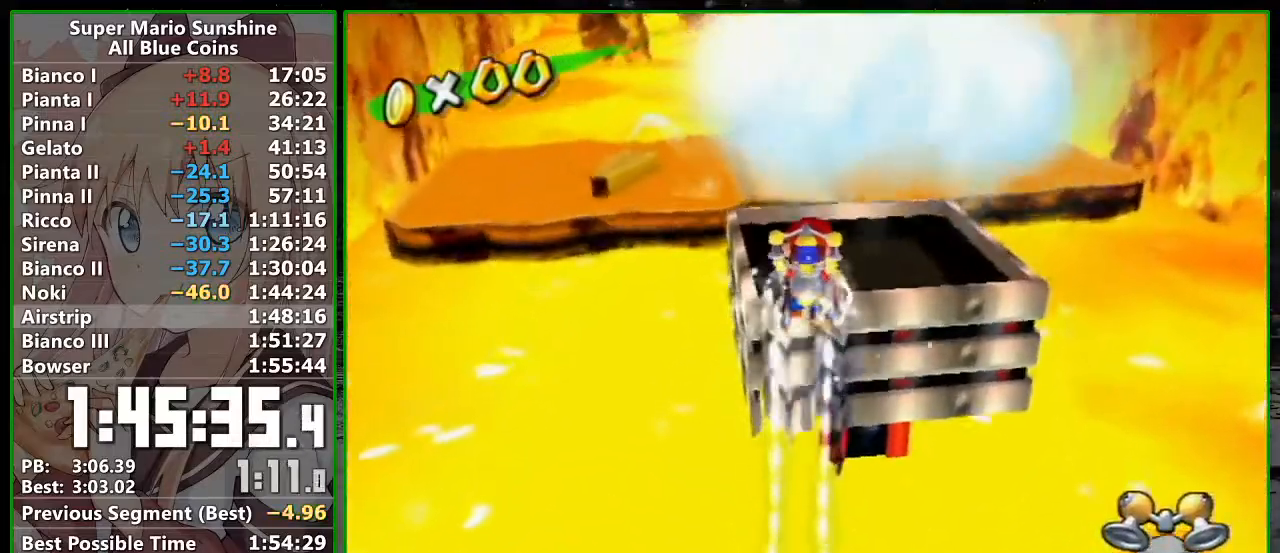
Gameplay with a controller (Nintendo layout); each line is a JSON object with the inputs held at the frame after it. "events" lists button and stick changes between this image and that frame as [ms after this image, input, new state], when the widget could be followed in between. Not read: L3 R3.
{"buttons": ["R1"], "left_stick": "up", "right_stick": "center", "events": [[50, "left_stick", "up"]]}
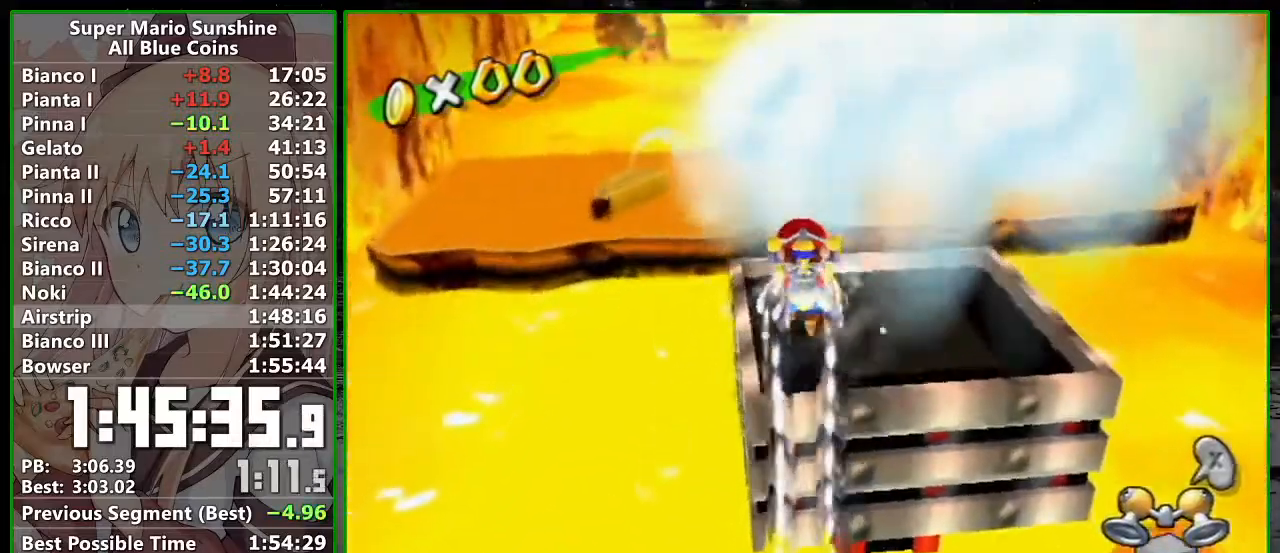
{"buttons": [], "left_stick": "up", "right_stick": "center", "events": [[267, "R1", "up"]]}
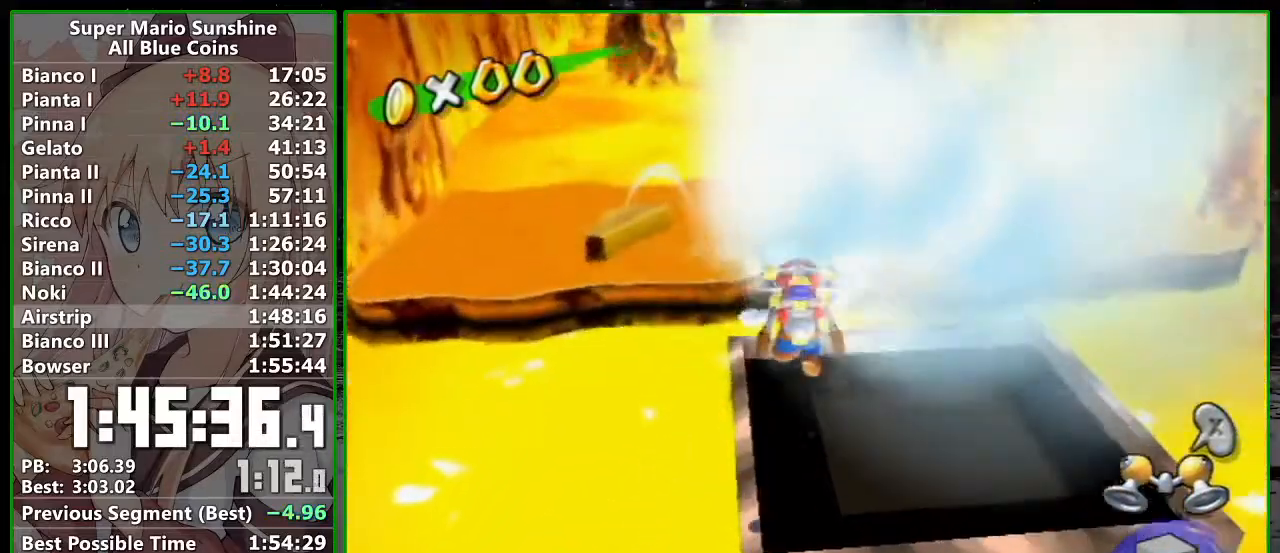
{"buttons": ["A", "B"], "left_stick": "up", "right_stick": "center", "events": [[183, "left_stick", "left"], [267, "left_stick", "down-right"], [333, "left_stick", "up"], [417, "A", "down"], [467, "B", "down"]]}
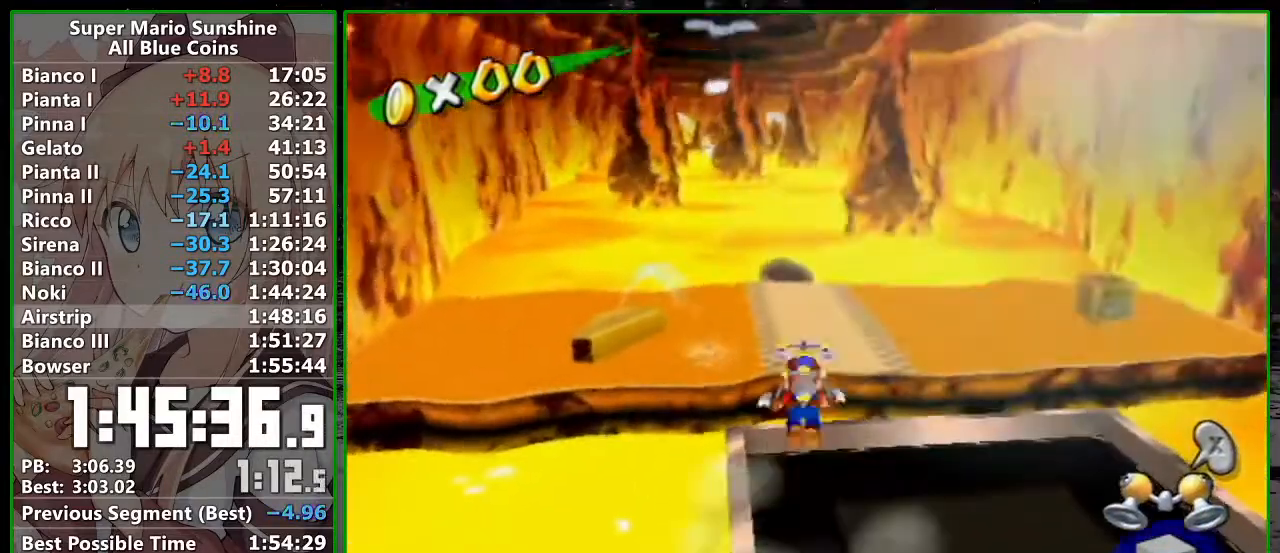
{"buttons": [], "left_stick": "up", "right_stick": "center", "events": [[150, "B", "up"], [167, "A", "up"], [300, "X", "down"], [367, "X", "up"]]}
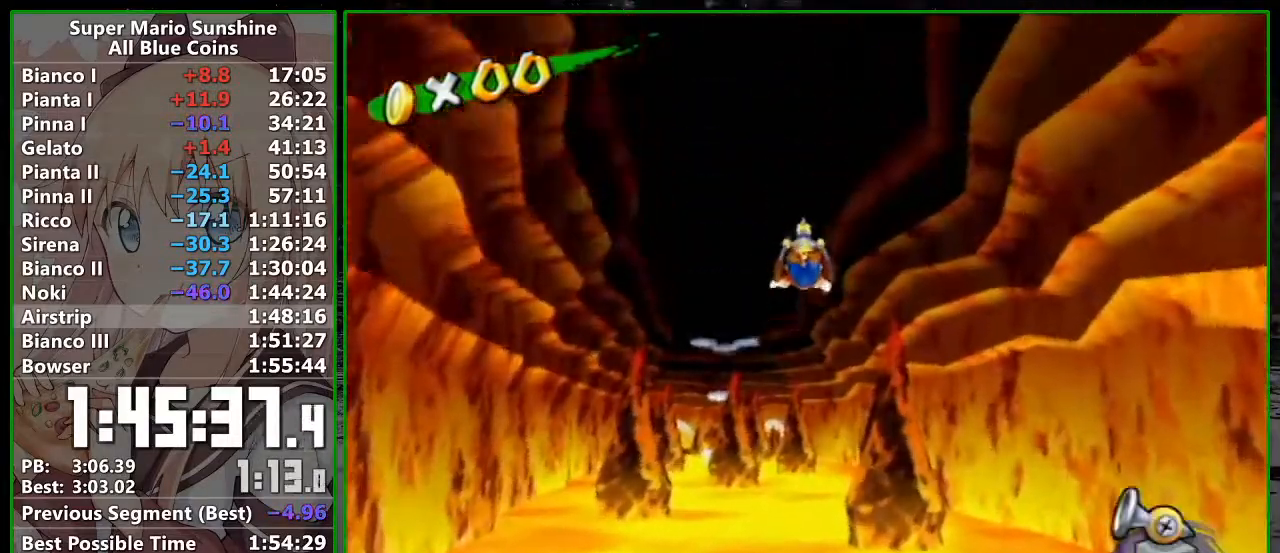
{"buttons": [], "left_stick": "up", "right_stick": "center", "events": []}
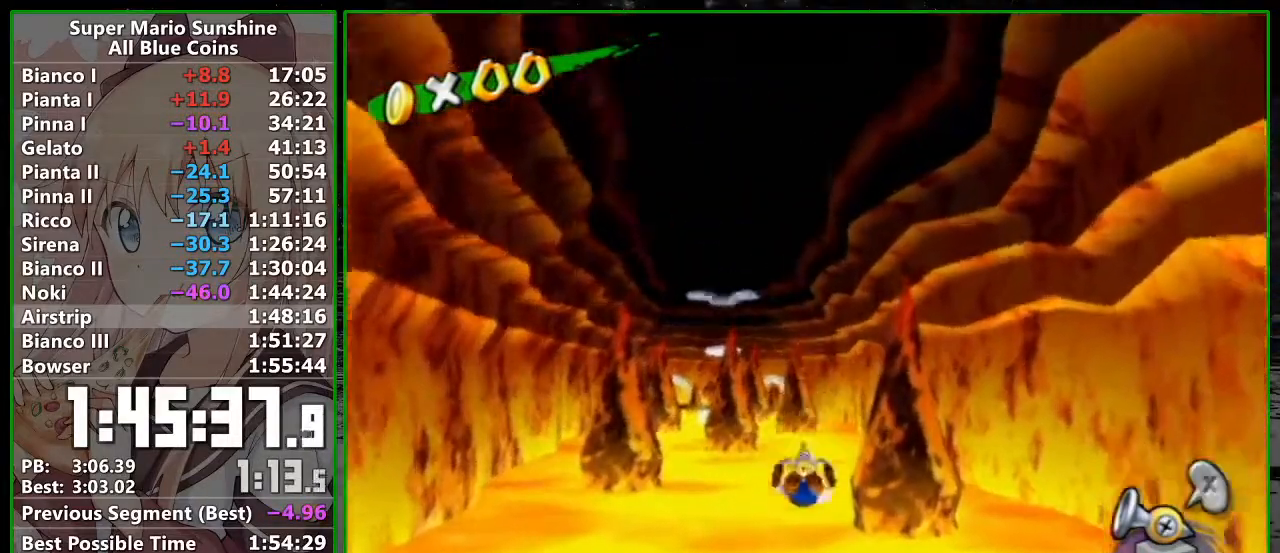
{"buttons": [], "left_stick": "up", "right_stick": "center", "events": []}
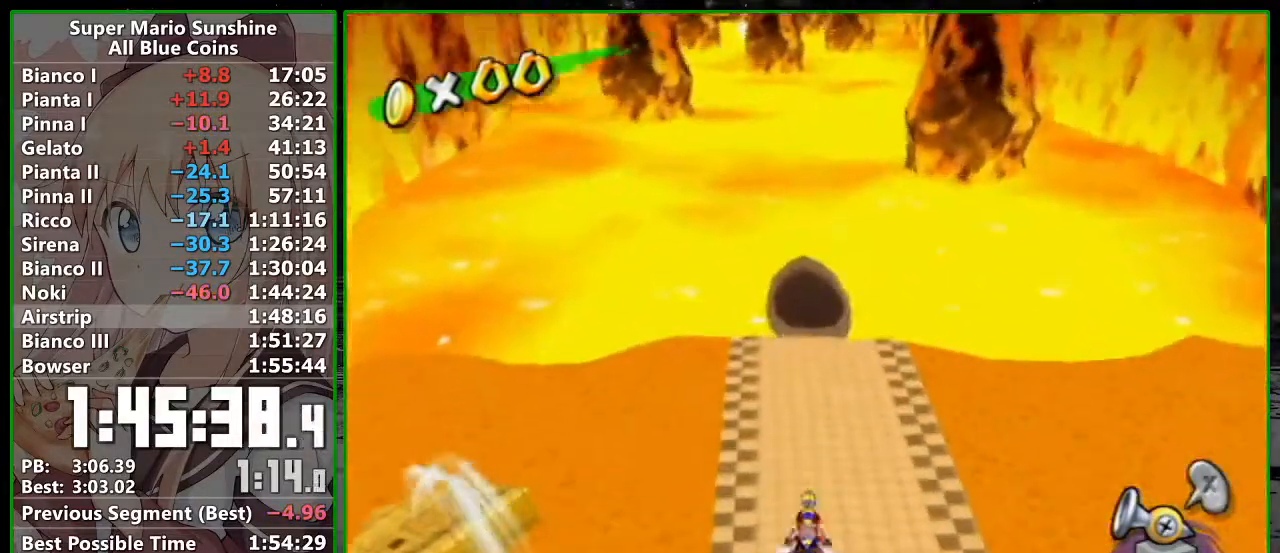
{"buttons": ["A"], "left_stick": "up", "right_stick": "center", "events": [[17, "B", "down"], [83, "B", "up"], [400, "A", "down"]]}
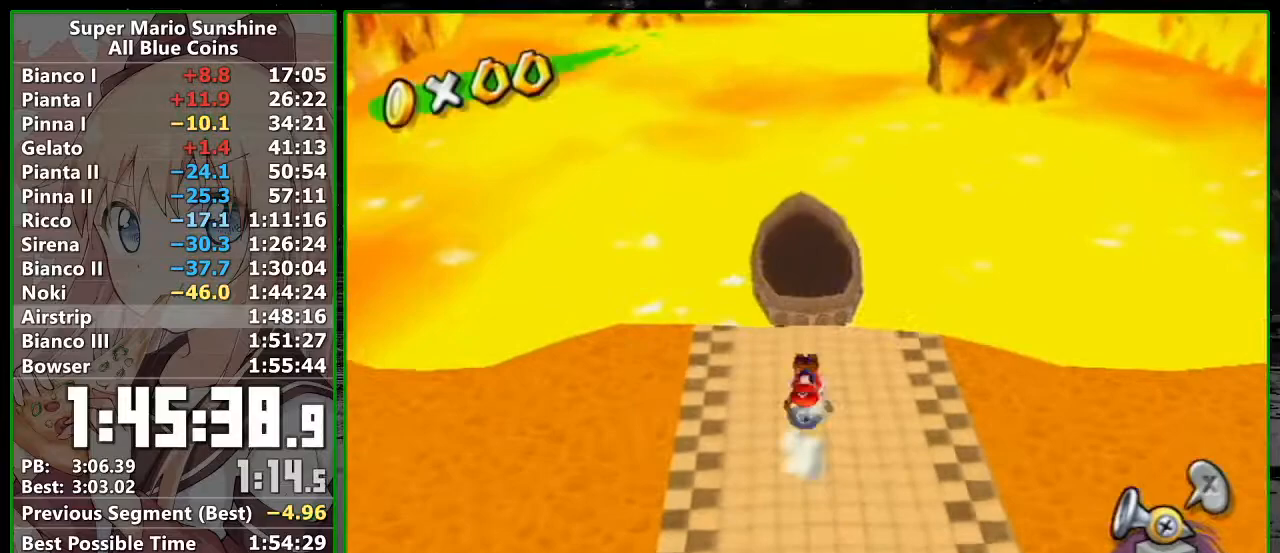
{"buttons": [], "left_stick": "down", "right_stick": "center", "events": [[17, "A", "up"], [333, "left_stick", "down"]]}
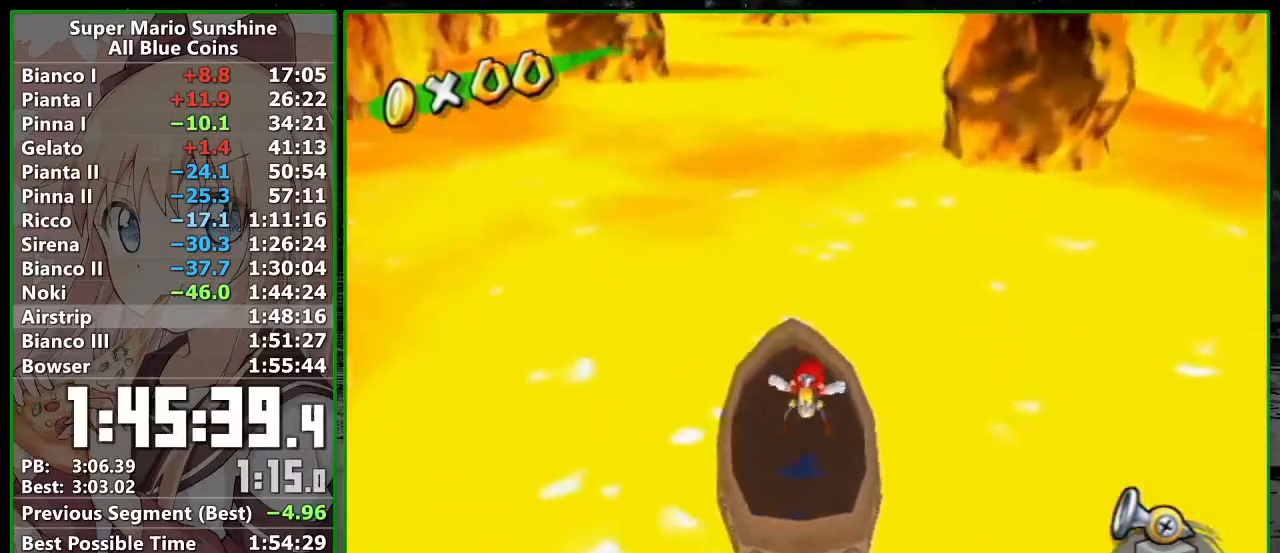
{"buttons": [], "left_stick": "center", "right_stick": "center", "events": [[433, "left_stick", "center"]]}
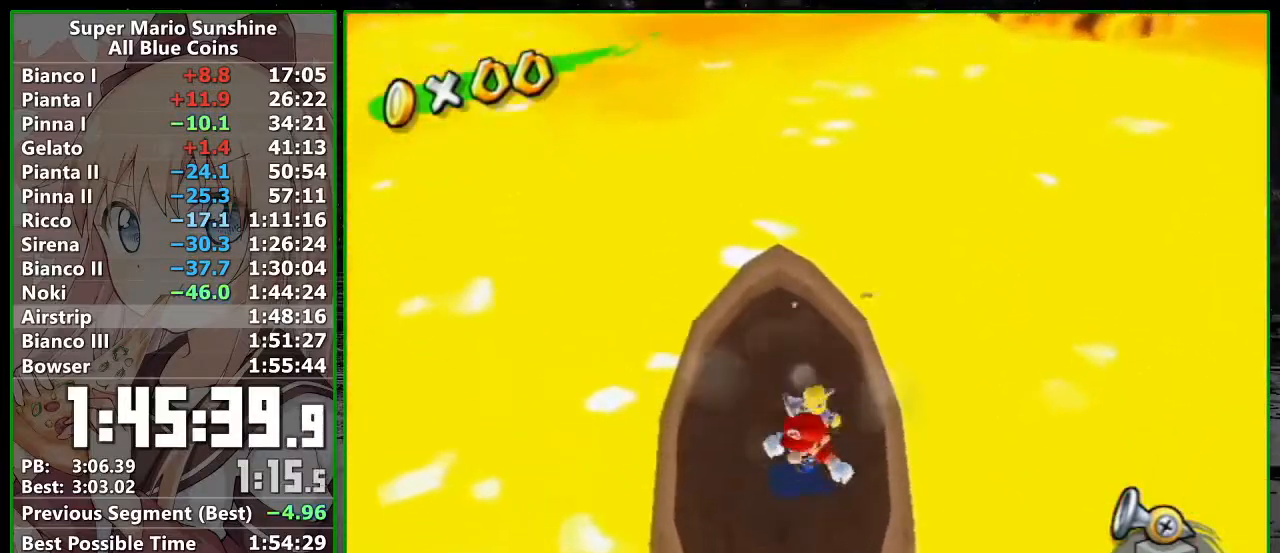
{"buttons": ["R1"], "left_stick": "center", "right_stick": "center", "events": [[83, "R1", "down"], [300, "left_stick", "right"], [417, "left_stick", "center"]]}
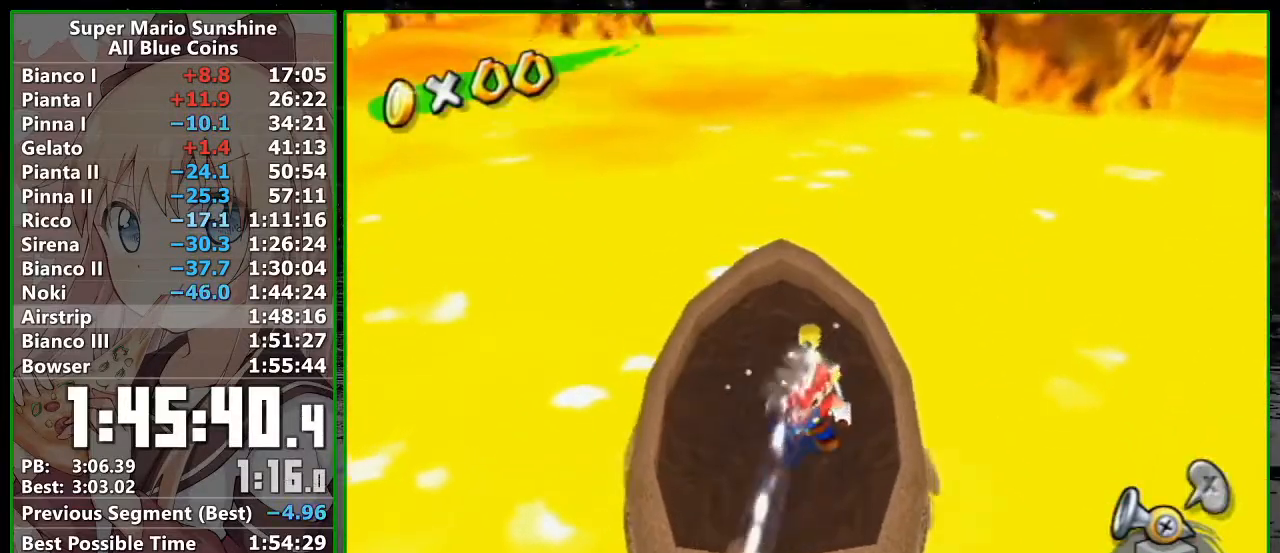
{"buttons": ["R1"], "left_stick": "center", "right_stick": "center", "events": []}
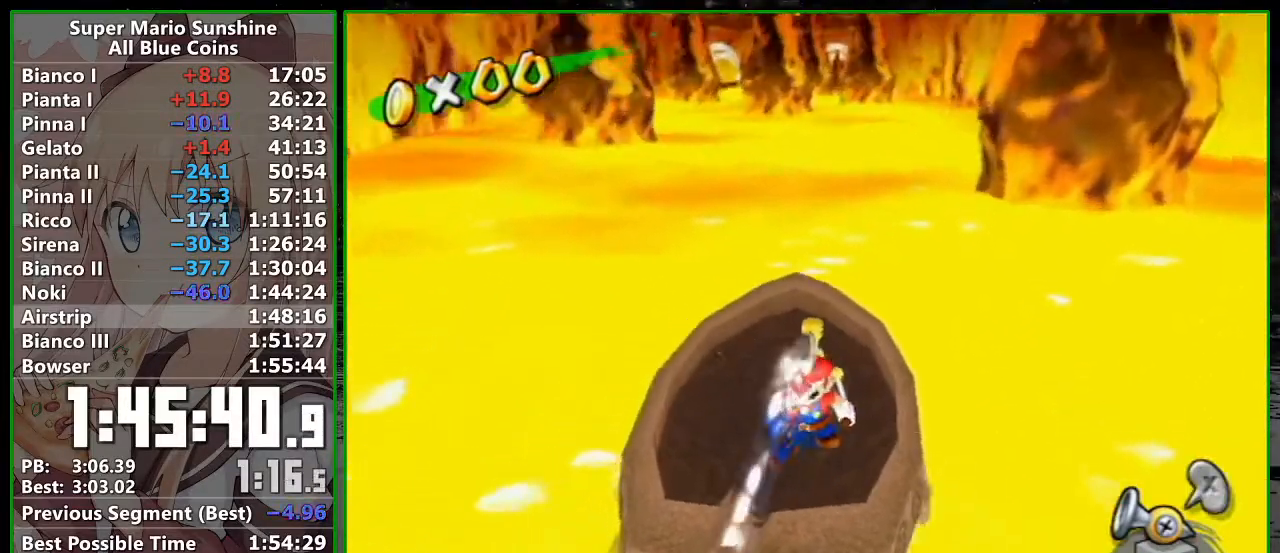
{"buttons": ["R1"], "left_stick": "left", "right_stick": "center", "events": [[367, "left_stick", "left"]]}
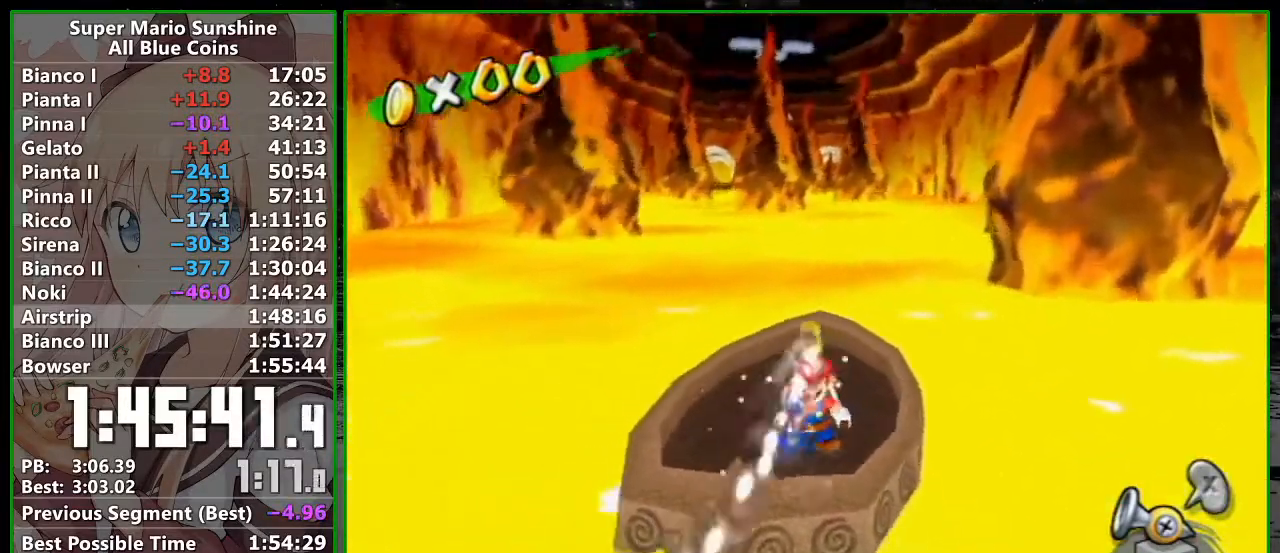
{"buttons": ["R1"], "left_stick": "center", "right_stick": "center", "events": [[17, "left_stick", "center"], [167, "R1", "up"], [233, "R1", "down"]]}
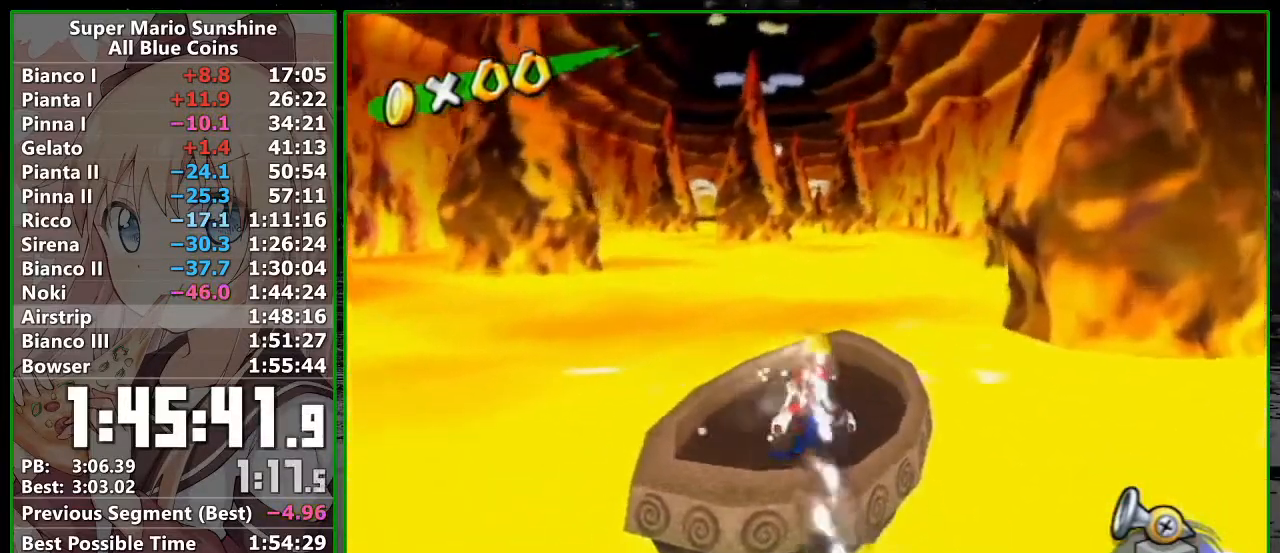
{"buttons": ["R1"], "left_stick": "center", "right_stick": "center", "events": []}
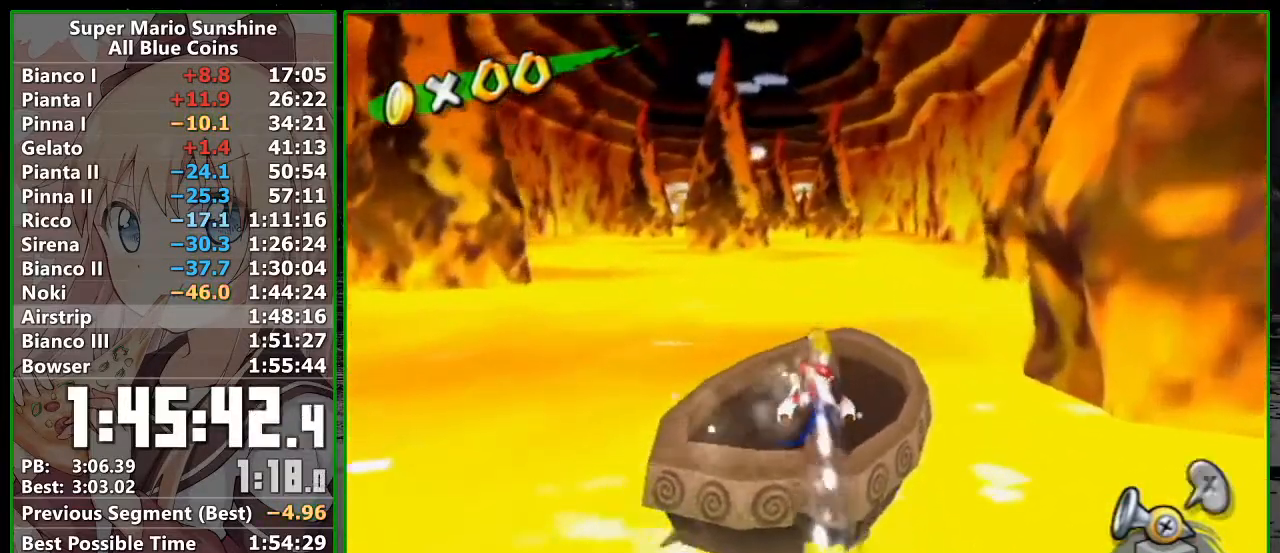
{"buttons": ["R1"], "left_stick": "center", "right_stick": "center", "events": []}
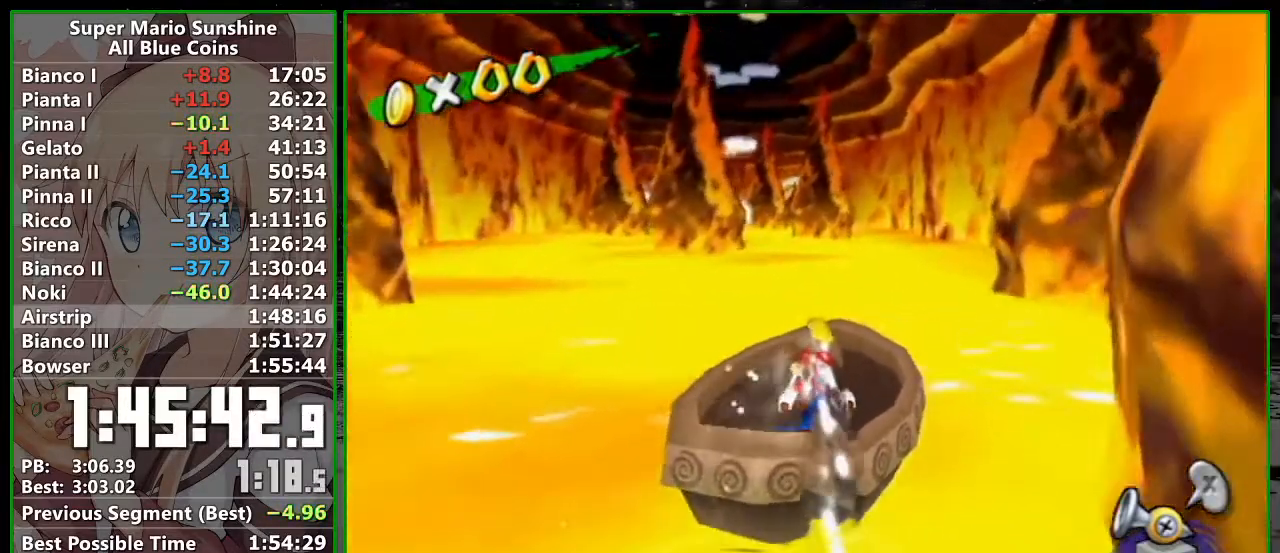
{"buttons": [], "left_stick": "center", "right_stick": "center", "events": [[83, "R1", "up"], [167, "right_stick", "down"], [300, "right_stick", "center"], [367, "R1", "down"], [450, "R1", "up"]]}
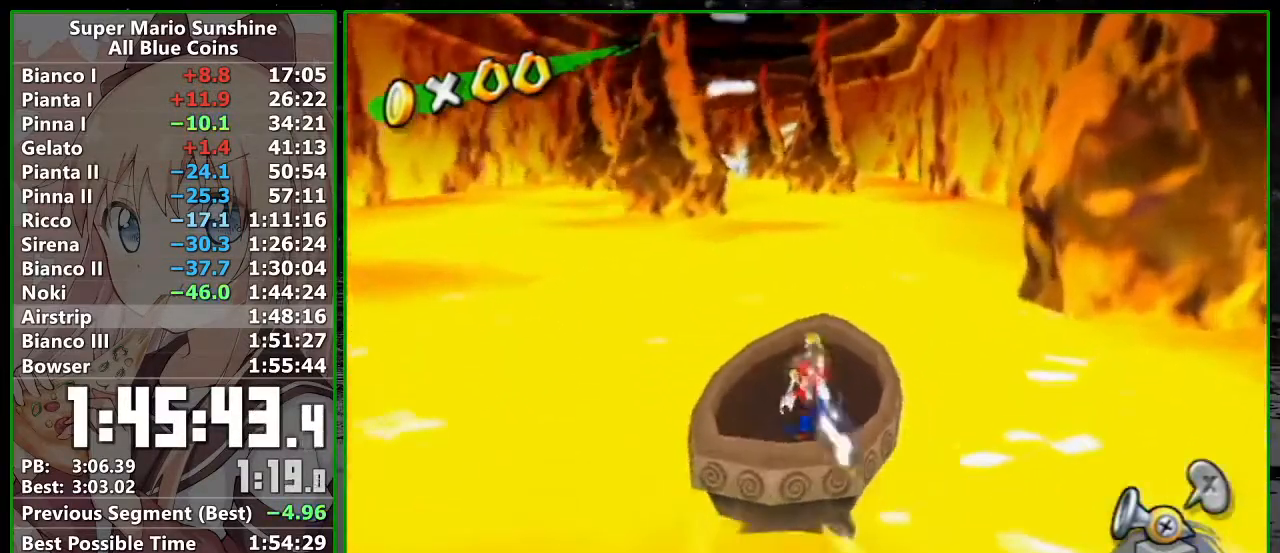
{"buttons": ["R1"], "left_stick": "center", "right_stick": "center", "events": [[133, "right_stick", "down"], [233, "right_stick", "center"], [300, "left_stick", "right"], [367, "left_stick", "center"], [450, "R1", "down"]]}
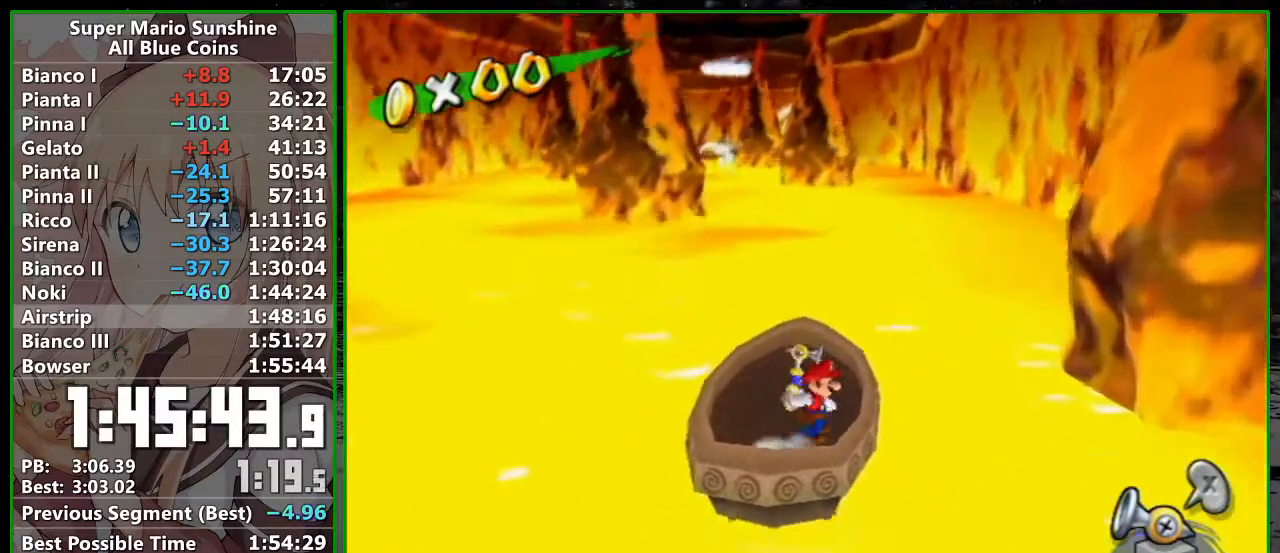
{"buttons": ["R1"], "left_stick": "center", "right_stick": "center", "events": [[17, "R1", "up"], [267, "left_stick", "down"], [383, "left_stick", "center"], [450, "R1", "down"]]}
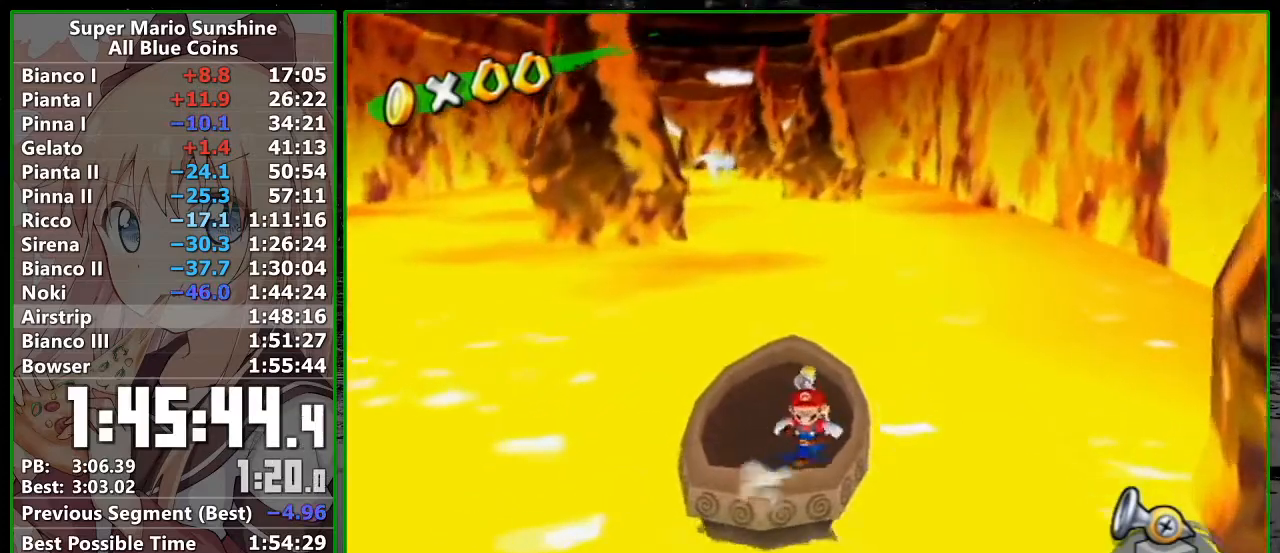
{"buttons": [], "left_stick": "center", "right_stick": "center", "events": [[50, "R1", "up"], [117, "R1", "down"], [233, "R1", "up"], [333, "R1", "down"], [400, "R1", "up"]]}
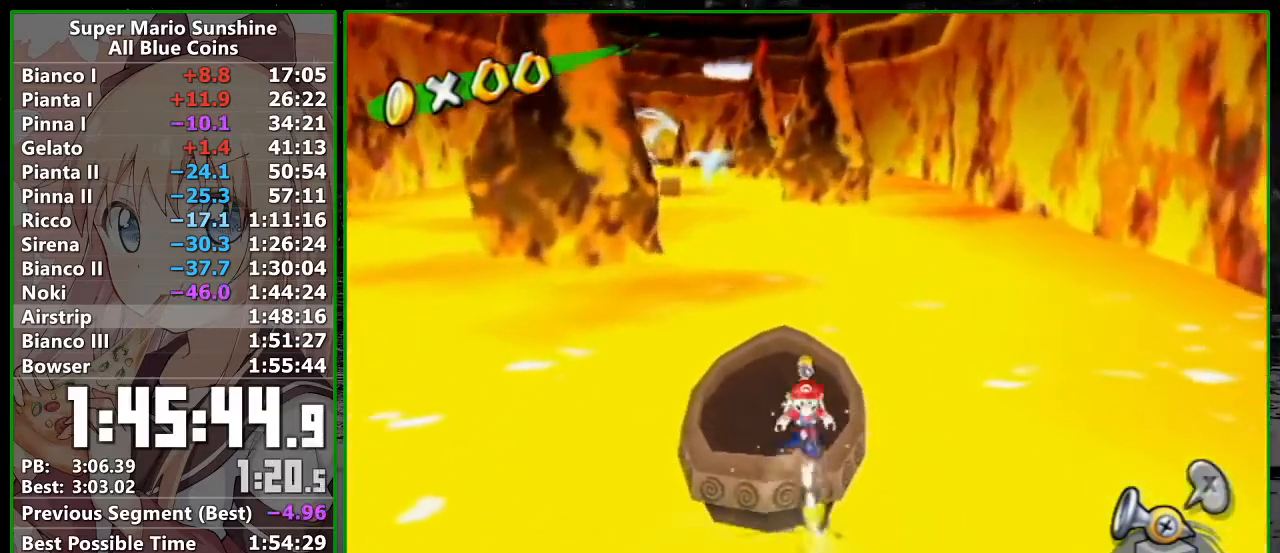
{"buttons": [], "left_stick": "center", "right_stick": "center", "events": [[150, "R1", "down"], [200, "R1", "up"], [400, "right_stick", "down-right"], [450, "right_stick", "center"]]}
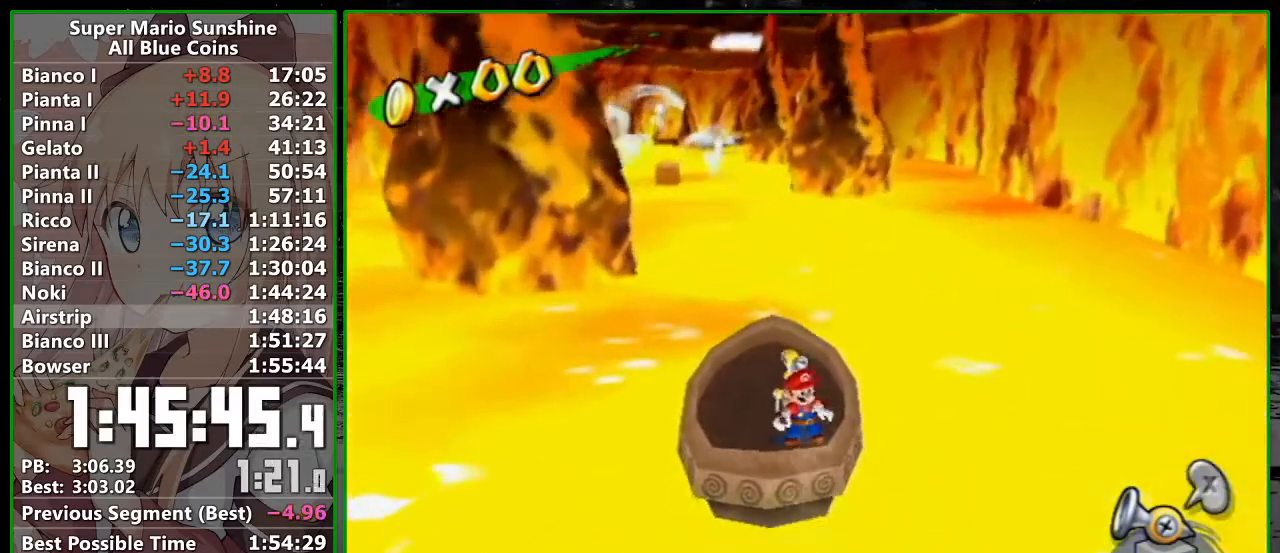
{"buttons": [], "left_stick": "center", "right_stick": "center", "events": [[83, "R1", "down"], [150, "R1", "up"]]}
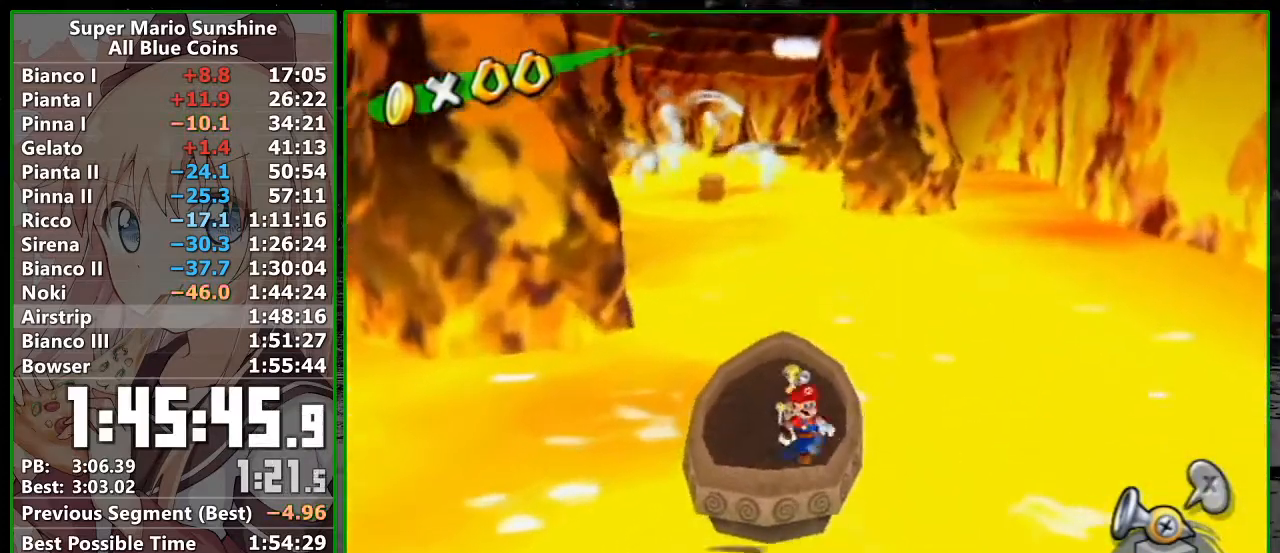
{"buttons": [], "left_stick": "down", "right_stick": "center", "events": [[83, "R1", "down"], [267, "R1", "up"], [483, "left_stick", "down"]]}
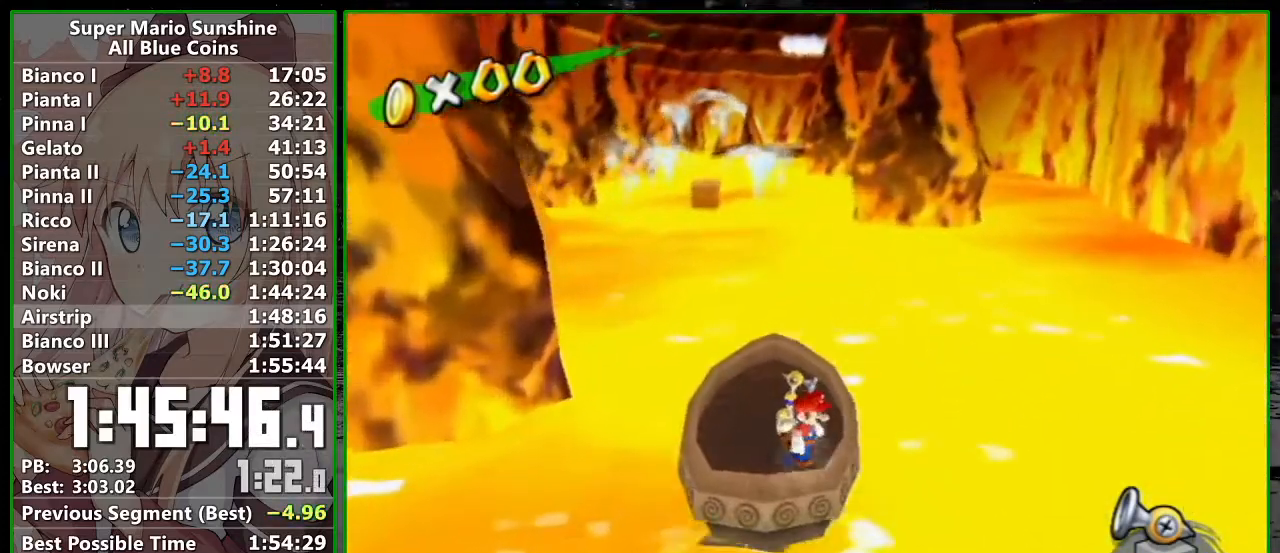
{"buttons": [], "left_stick": "center", "right_stick": "center", "events": [[117, "left_stick", "center"], [183, "R1", "down"], [267, "R1", "up"], [333, "R1", "down"], [433, "R1", "up"]]}
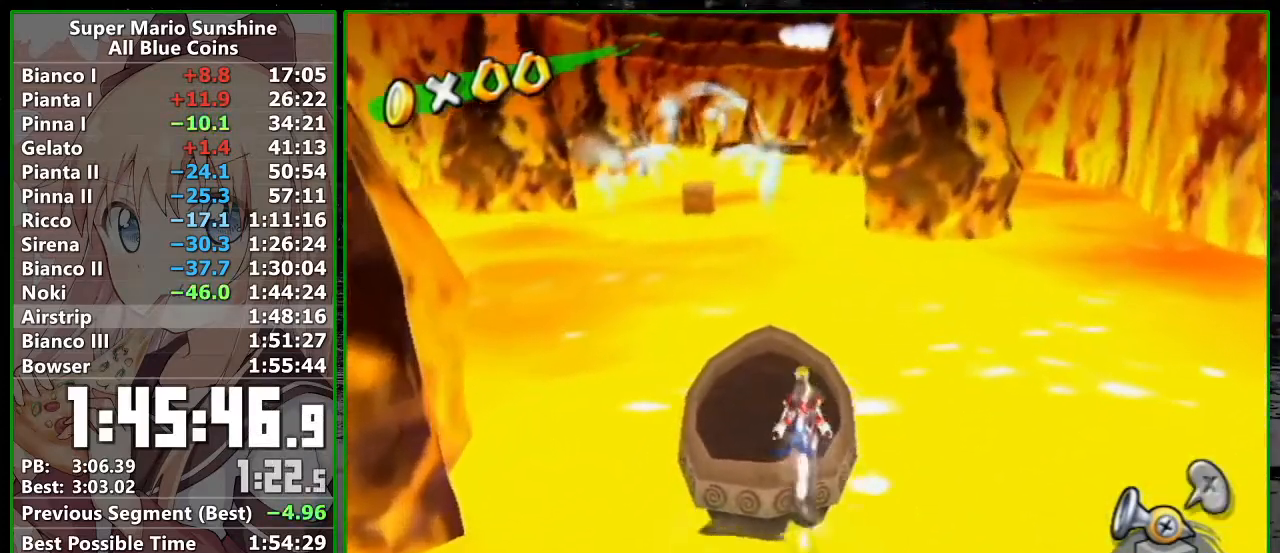
{"buttons": ["R1"], "left_stick": "center", "right_stick": "center", "events": [[400, "R1", "down"]]}
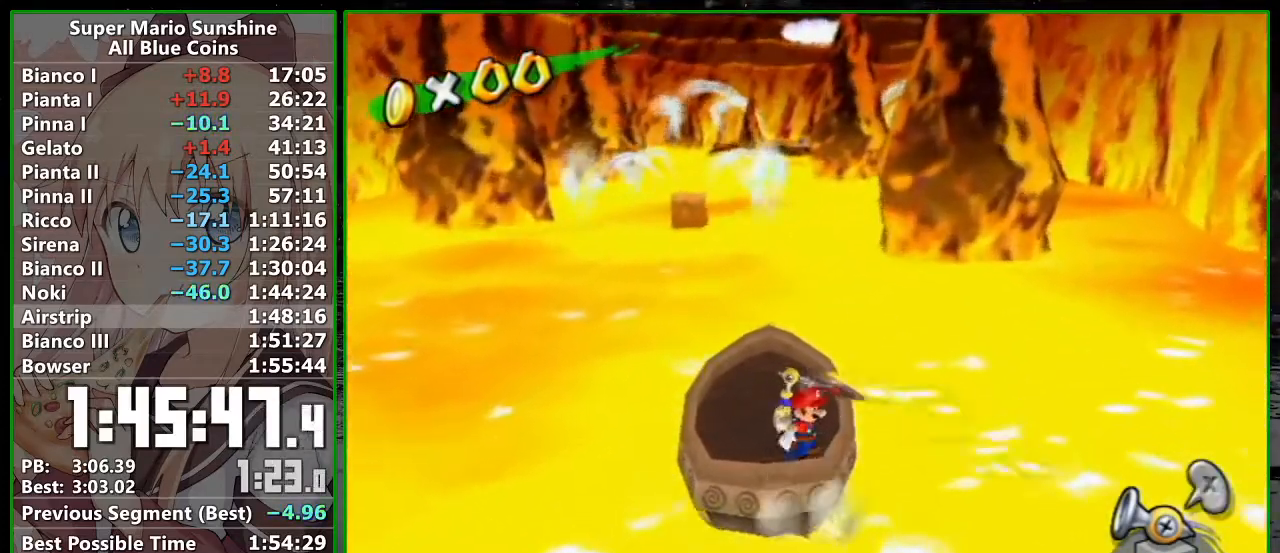
{"buttons": [], "left_stick": "center", "right_stick": "center", "events": [[17, "R1", "up"], [233, "left_stick", "down"], [333, "left_stick", "center"], [400, "R1", "down"], [483, "R1", "up"]]}
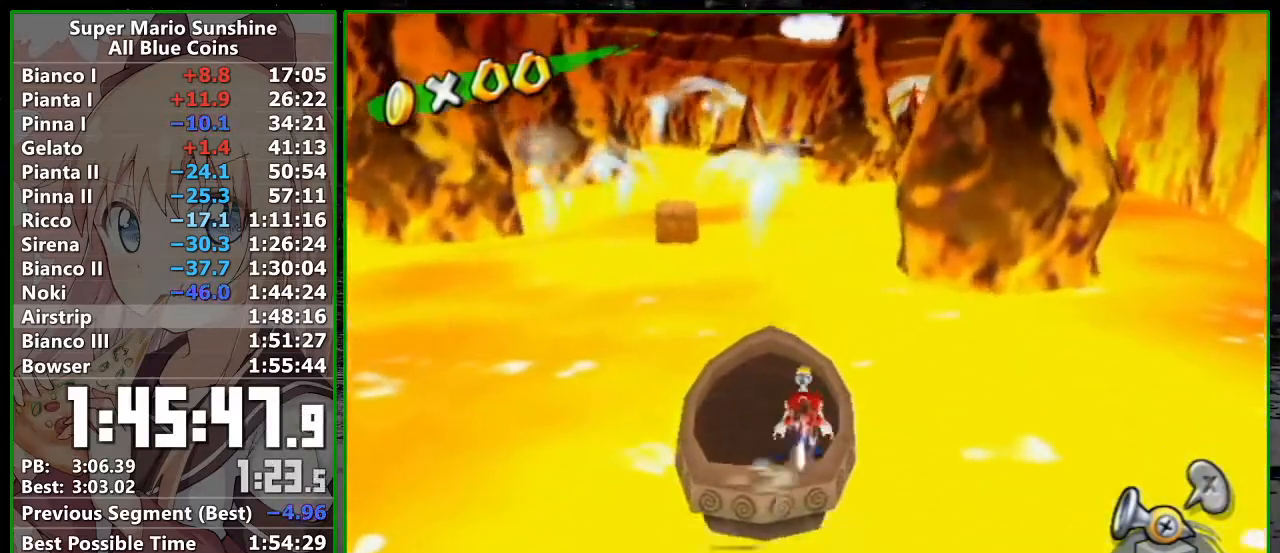
{"buttons": [], "left_stick": "left", "right_stick": "center", "events": [[50, "R1", "down"], [150, "R1", "up"], [417, "left_stick", "left"]]}
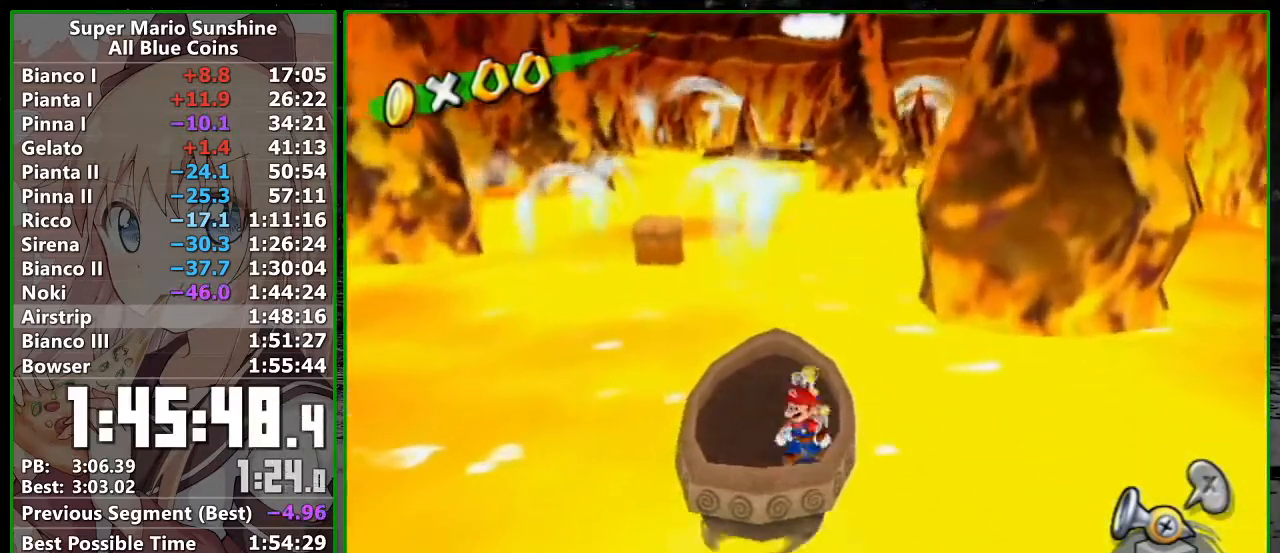
{"buttons": ["R1"], "left_stick": "center", "right_stick": "center", "events": [[83, "left_stick", "center"], [217, "R1", "down"]]}
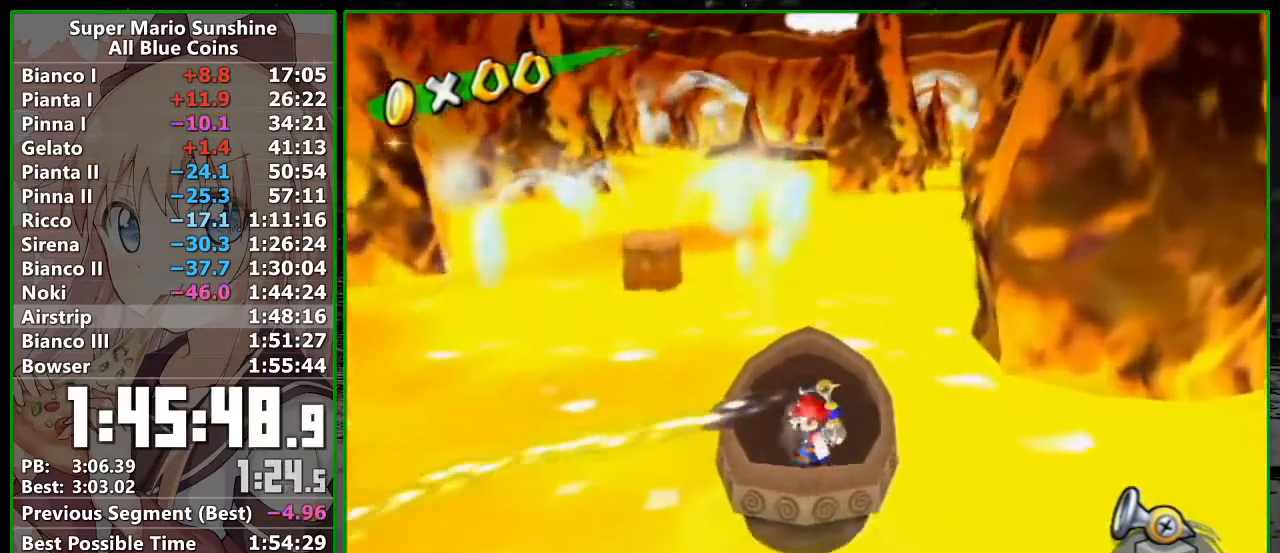
{"buttons": ["R1"], "left_stick": "center", "right_stick": "center", "events": [[117, "R1", "up"], [233, "right_stick", "down-right"], [267, "left_stick", "down"], [333, "right_stick", "center"], [417, "left_stick", "center"], [483, "R1", "down"]]}